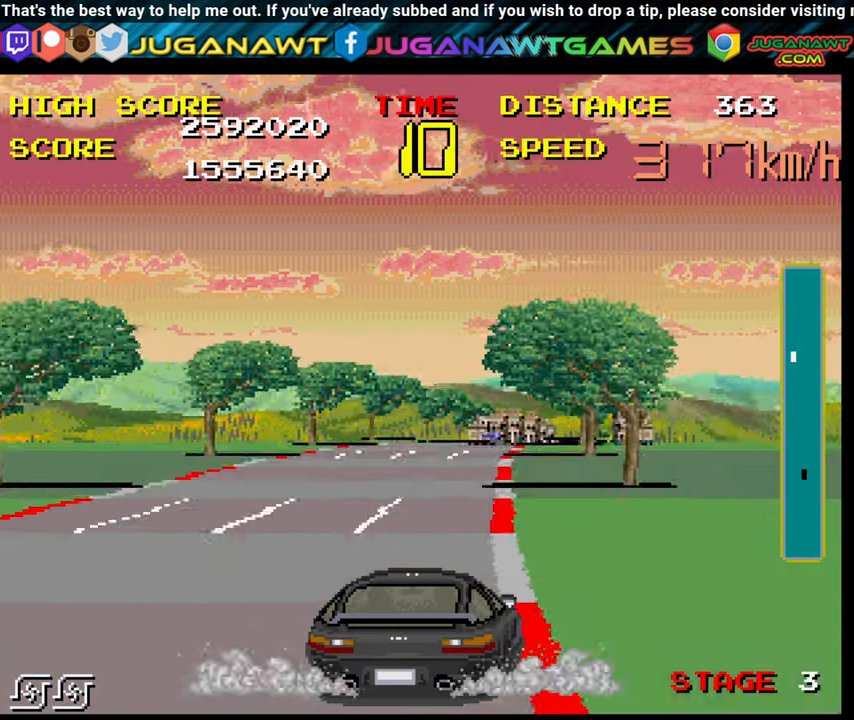
Gameplay with a controller (Xbox layout); each line is a JSON object with the inputs held at the frame after it. "events" lists button and stick changes between this image and that frame as [ms after this image, input, new state], when the widget could be followed in between. Not read: L3 R3.
{"buttons": ["B"], "left_stick": "right", "right_stick": "center", "events": [[384, "left_stick", "right"]]}
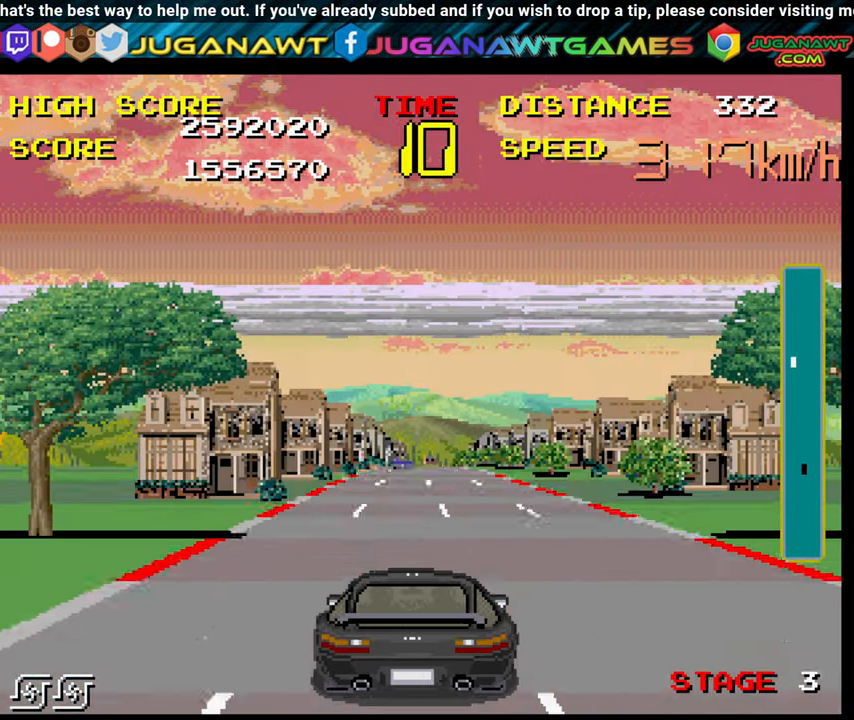
{"buttons": ["B"], "left_stick": "left", "right_stick": "center", "events": [[150, "left_stick", "center"], [450, "left_stick", "left"]]}
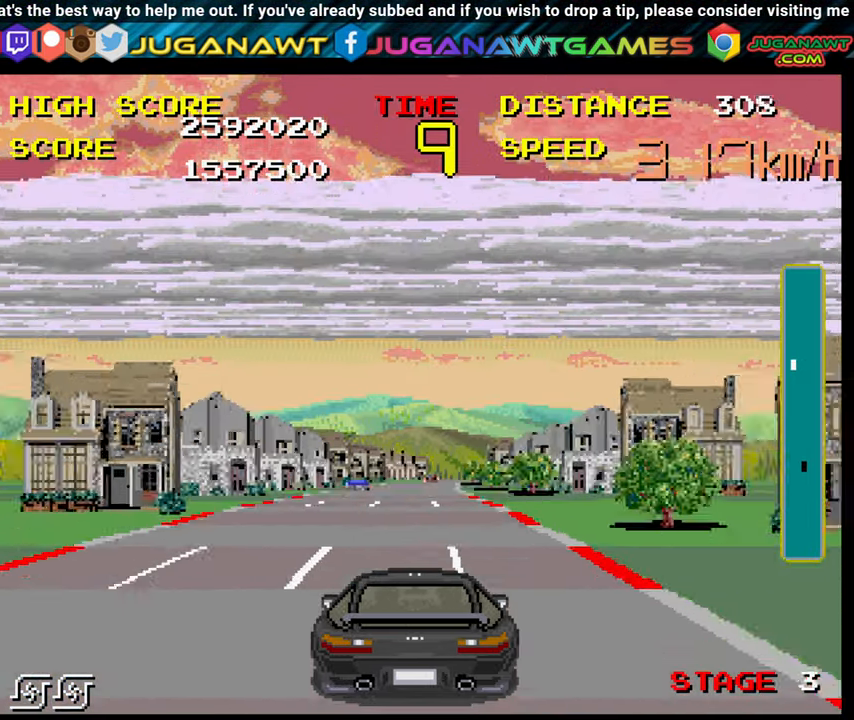
{"buttons": ["B"], "left_stick": "center", "right_stick": "center", "events": [[34, "left_stick", "center"], [317, "left_stick", "right"], [433, "left_stick", "center"]]}
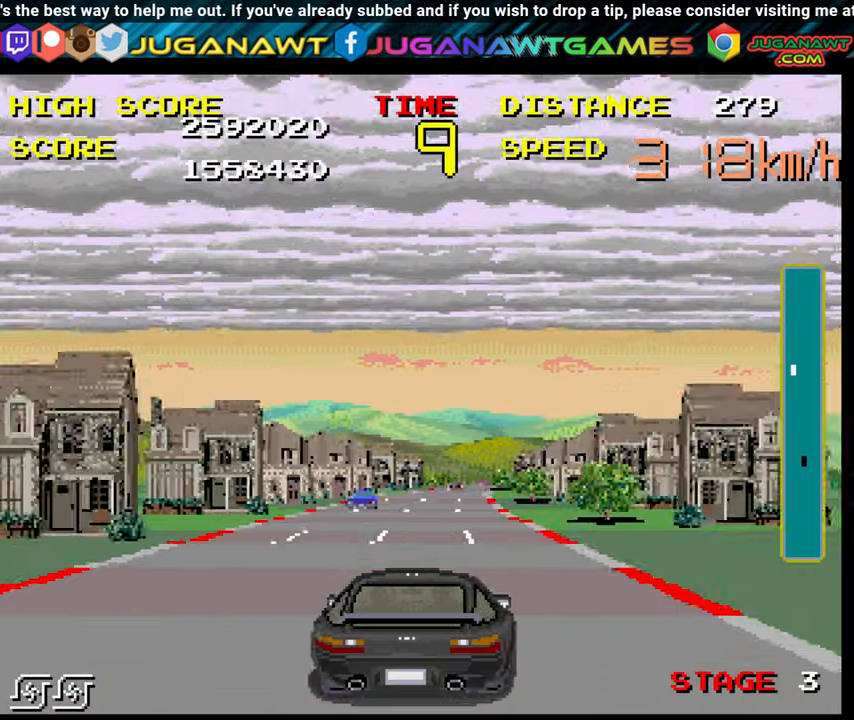
{"buttons": ["B"], "left_stick": "center", "right_stick": "center", "events": [[150, "left_stick", "right"], [433, "left_stick", "center"]]}
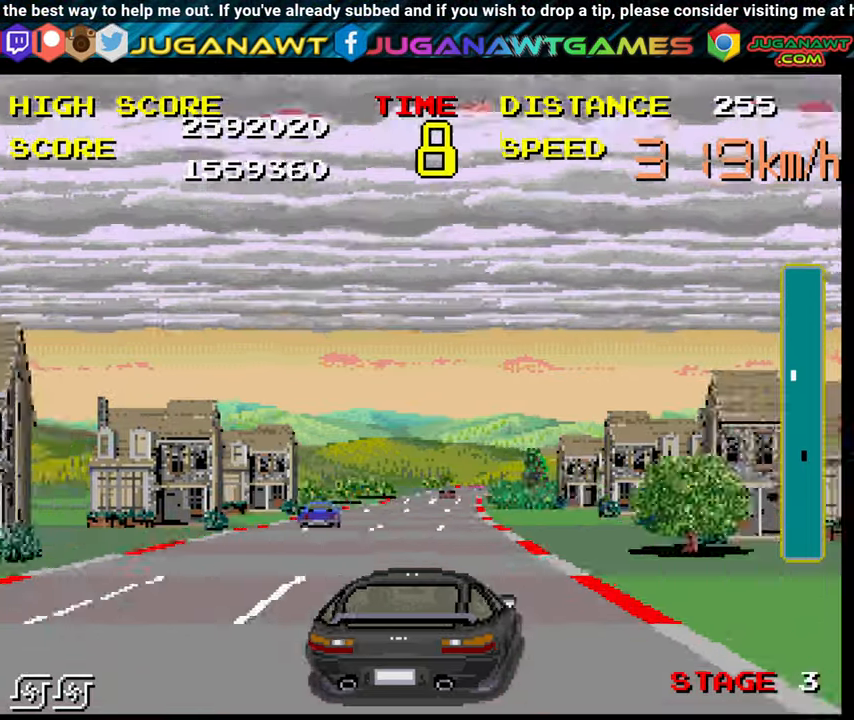
{"buttons": ["B"], "left_stick": "right", "right_stick": "center", "events": [[133, "left_stick", "right"]]}
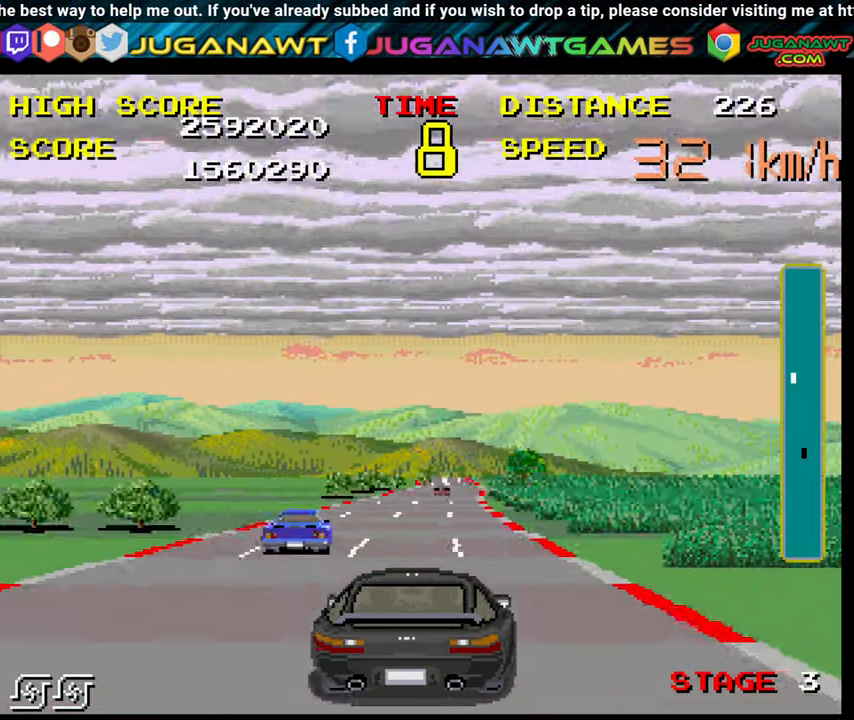
{"buttons": ["B"], "left_stick": "right", "right_stick": "center", "events": [[116, "left_stick", "center"], [233, "left_stick", "right"], [416, "left_stick", "center"], [500, "left_stick", "right"]]}
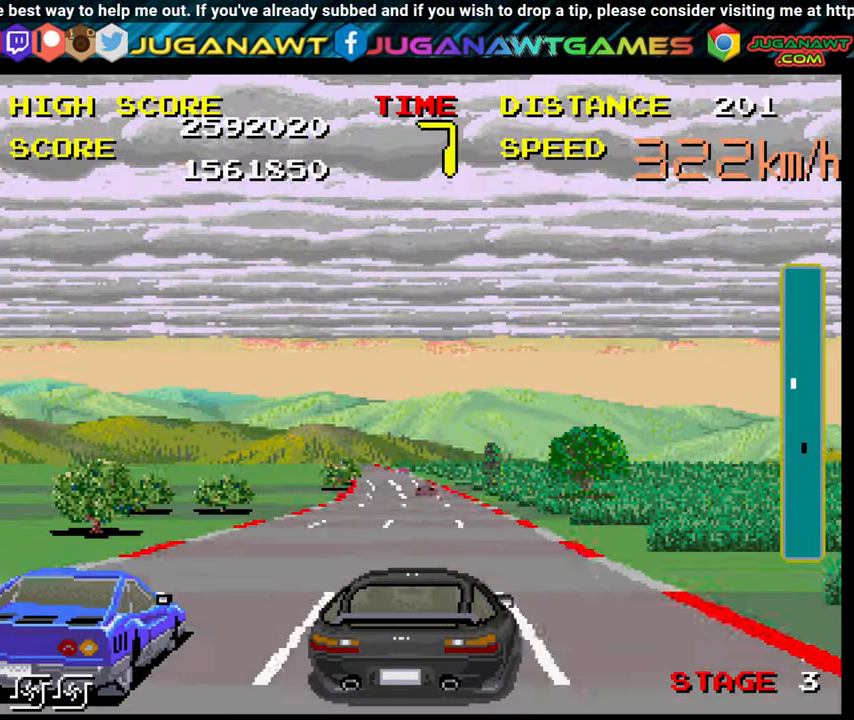
{"buttons": ["B"], "left_stick": "center", "right_stick": "center", "events": [[133, "left_stick", "left"], [366, "left_stick", "center"]]}
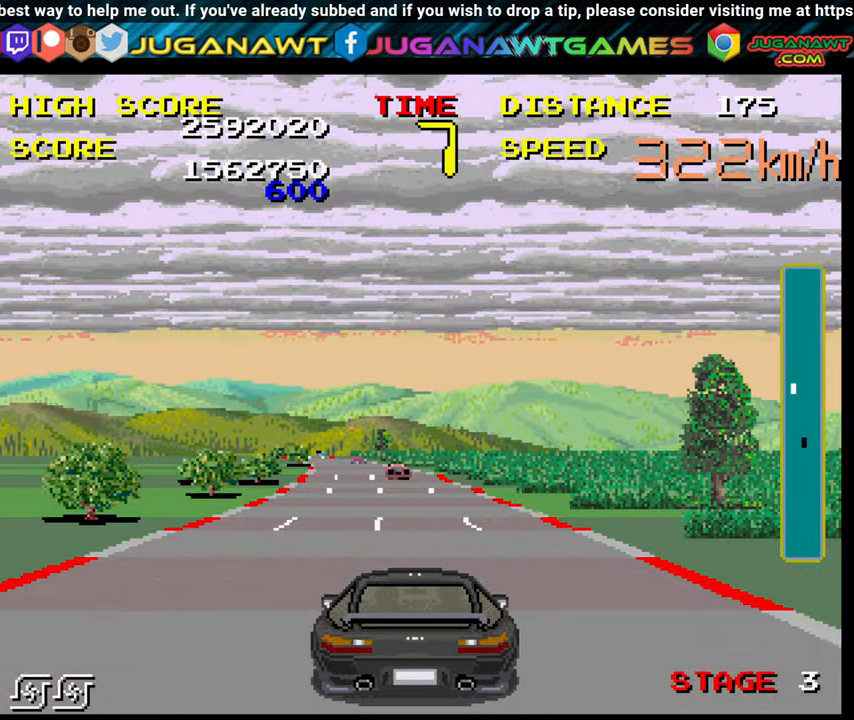
{"buttons": ["B"], "left_stick": "center", "right_stick": "center", "events": [[83, "left_stick", "up-left"], [433, "left_stick", "center"]]}
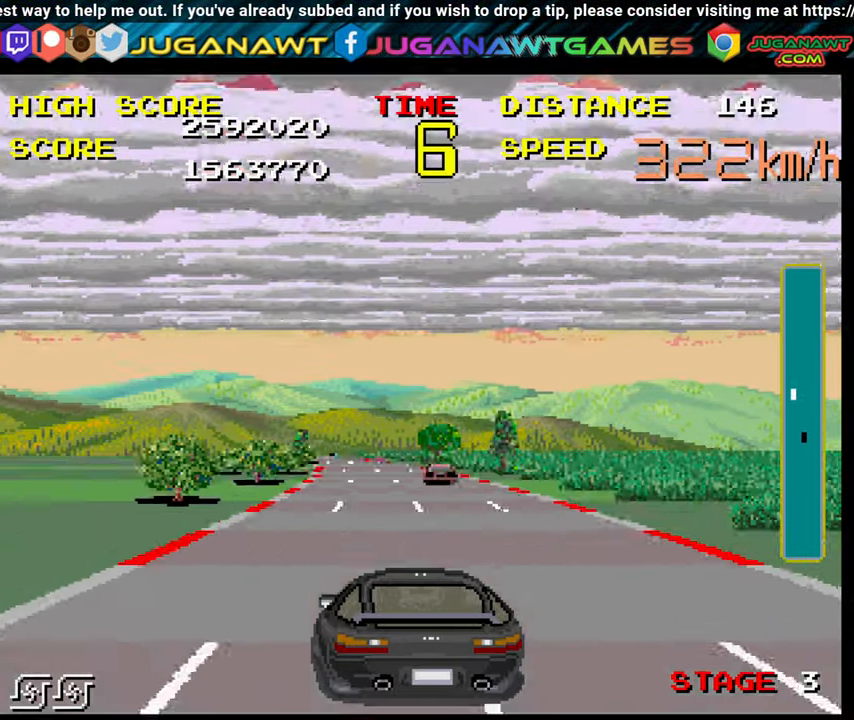
{"buttons": ["B"], "left_stick": "up-left", "right_stick": "center", "events": [[33, "left_stick", "up-left"]]}
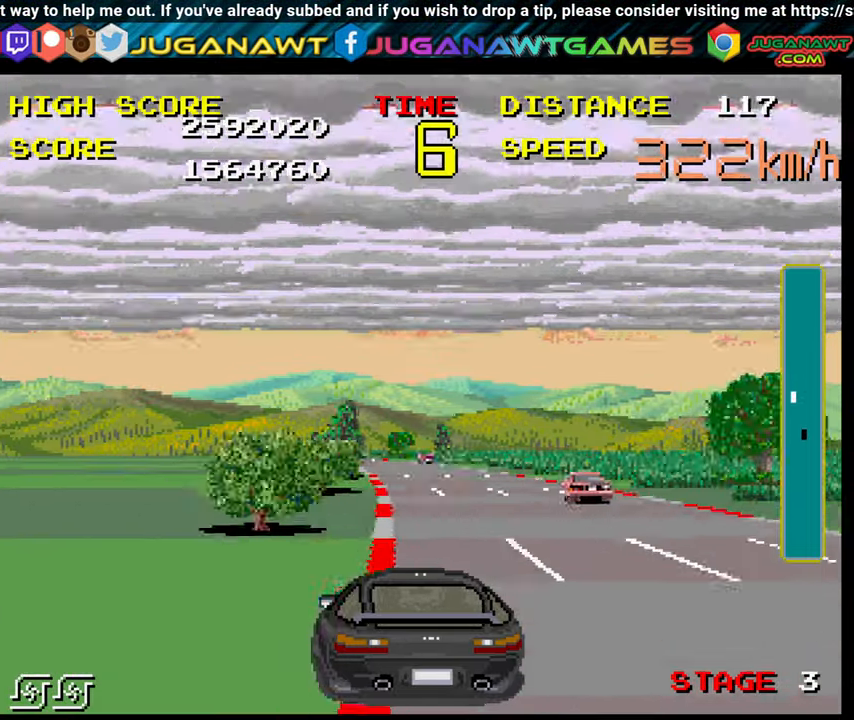
{"buttons": ["B"], "left_stick": "center", "right_stick": "center", "events": [[33, "left_stick", "center"], [100, "left_stick", "right"], [383, "left_stick", "center"]]}
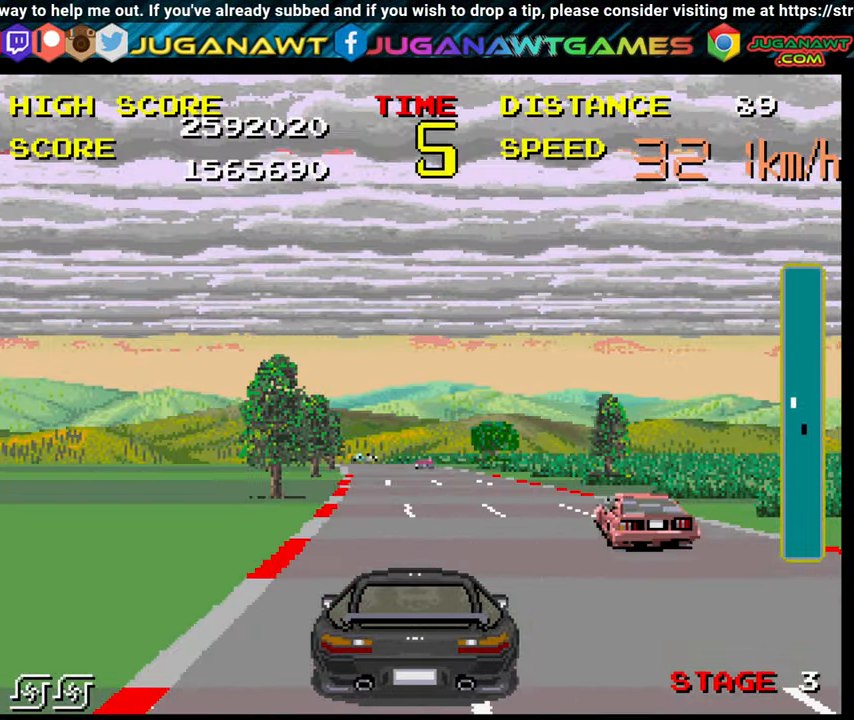
{"buttons": ["B"], "left_stick": "center", "right_stick": "center", "events": [[33, "left_stick", "up-left"], [150, "left_stick", "center"]]}
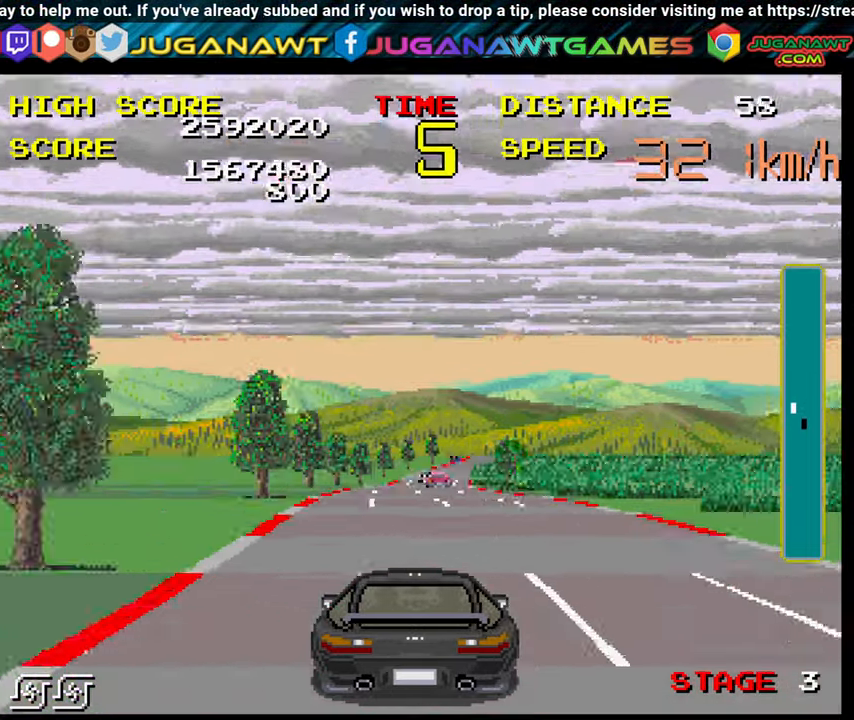
{"buttons": ["B"], "left_stick": "center", "right_stick": "center", "events": [[316, "left_stick", "right"], [483, "left_stick", "center"]]}
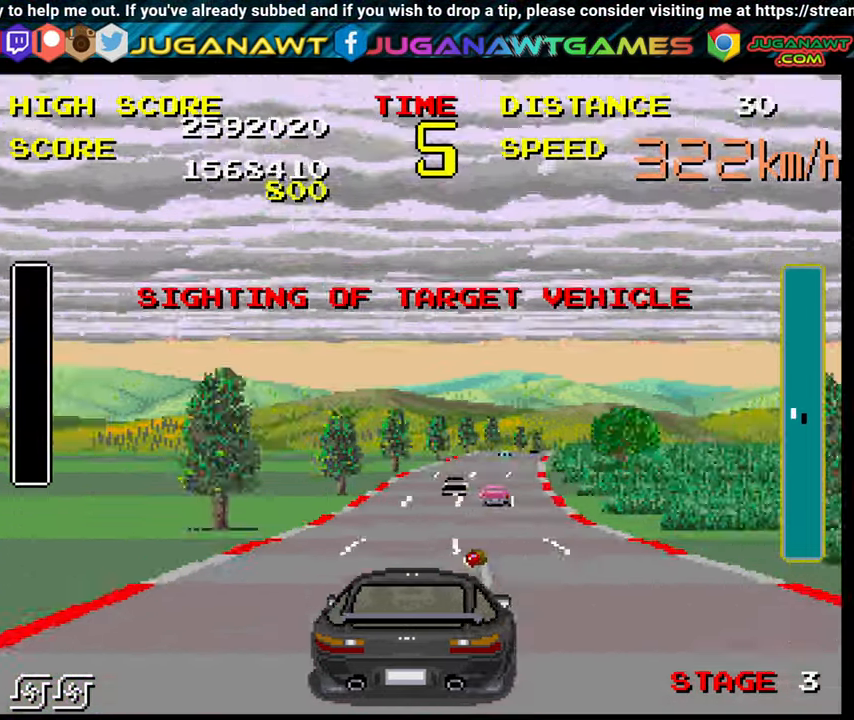
{"buttons": ["B"], "left_stick": "right", "right_stick": "center", "events": [[383, "left_stick", "right"]]}
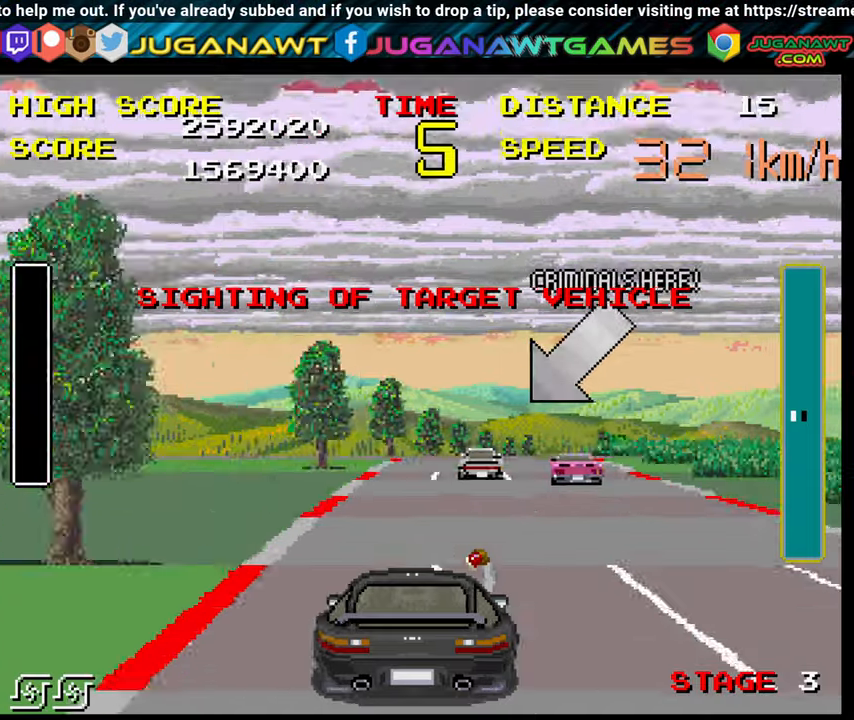
{"buttons": ["B"], "left_stick": "right", "right_stick": "center", "events": [[67, "left_stick", "center"], [167, "left_stick", "right"], [350, "left_stick", "center"], [450, "left_stick", "right"]]}
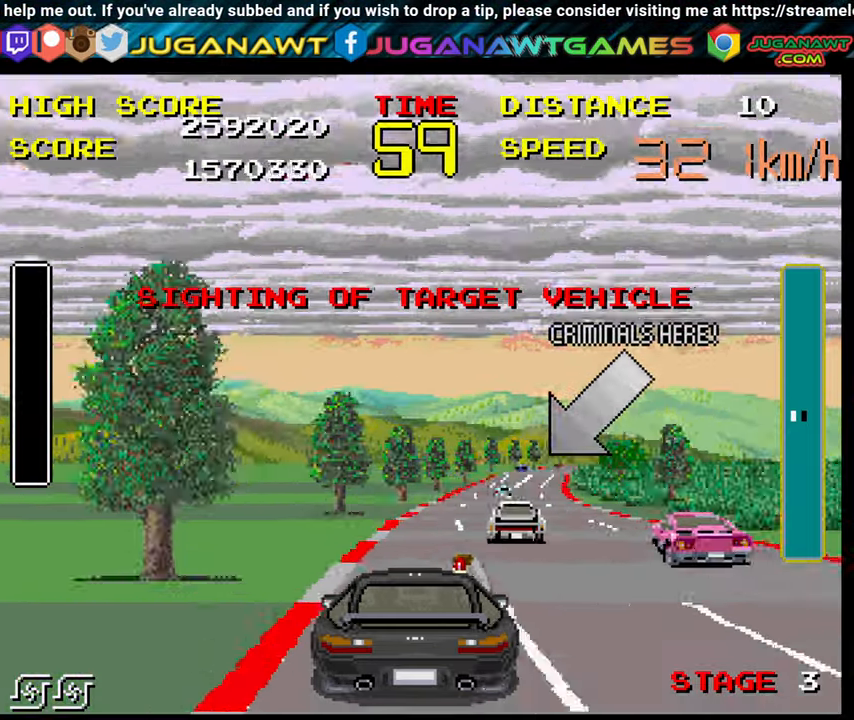
{"buttons": ["B"], "left_stick": "right", "right_stick": "center", "events": [[417, "left_stick", "center"], [500, "left_stick", "right"]]}
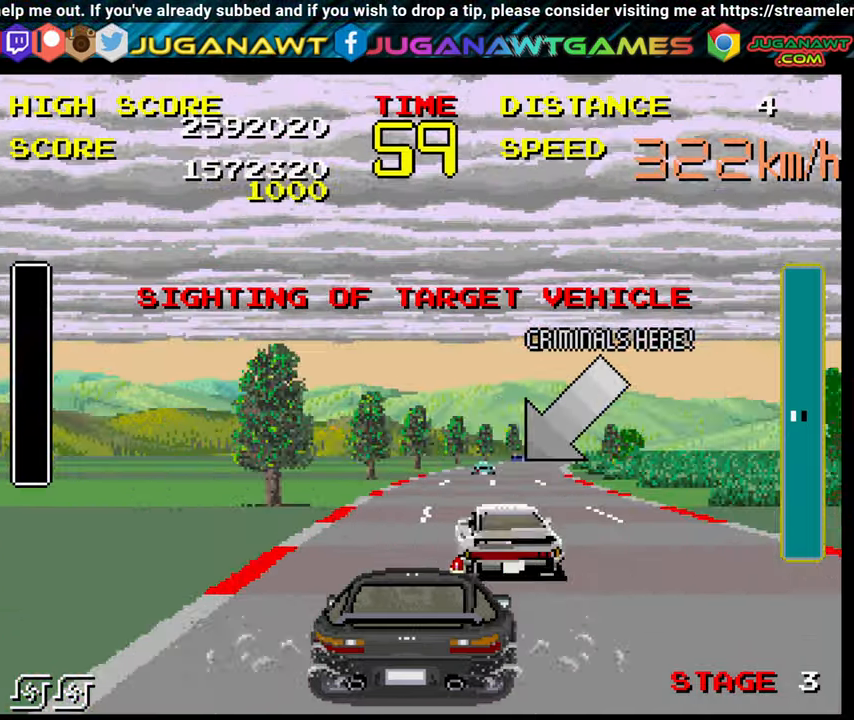
{"buttons": ["B"], "left_stick": "right", "right_stick": "center", "events": []}
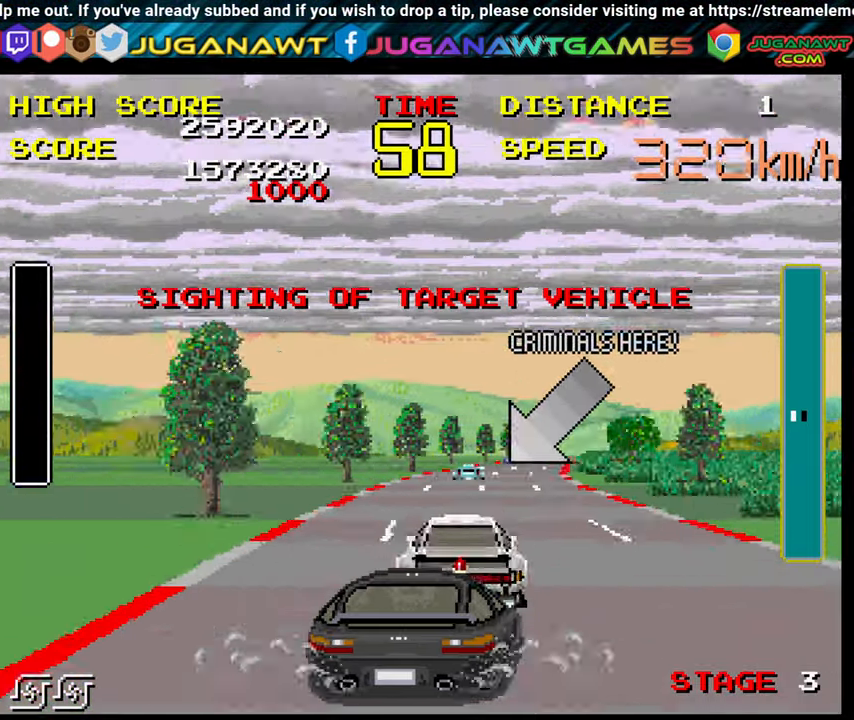
{"buttons": ["B"], "left_stick": "right", "right_stick": "center", "events": []}
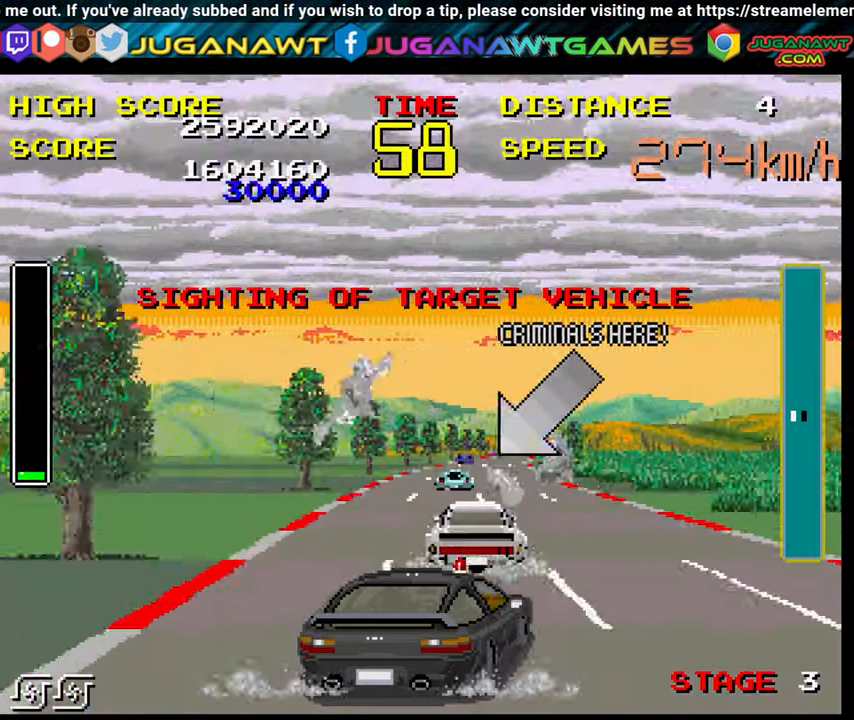
{"buttons": ["B"], "left_stick": "right", "right_stick": "center", "events": []}
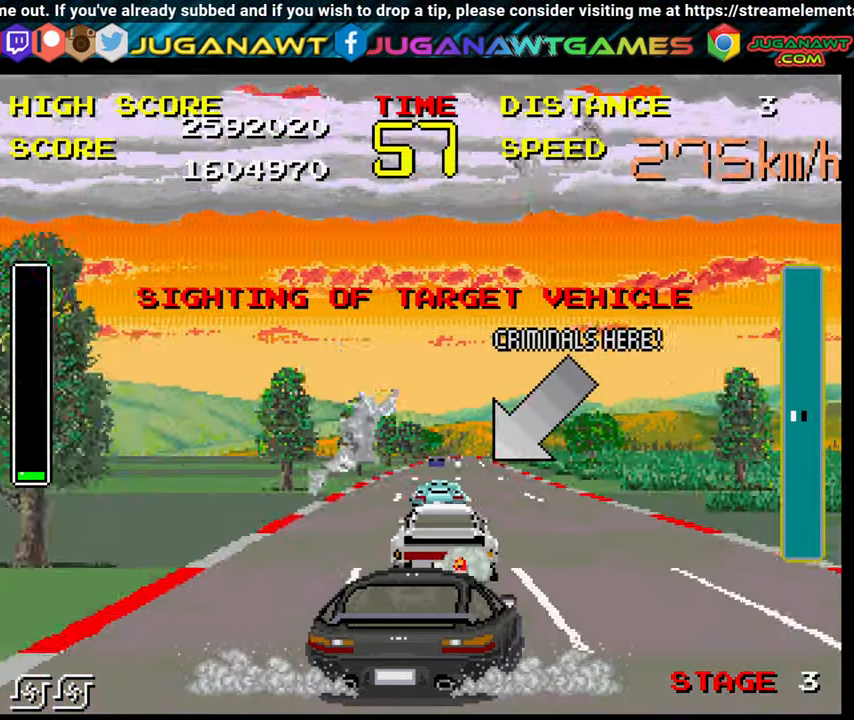
{"buttons": ["B"], "left_stick": "right", "right_stick": "center", "events": []}
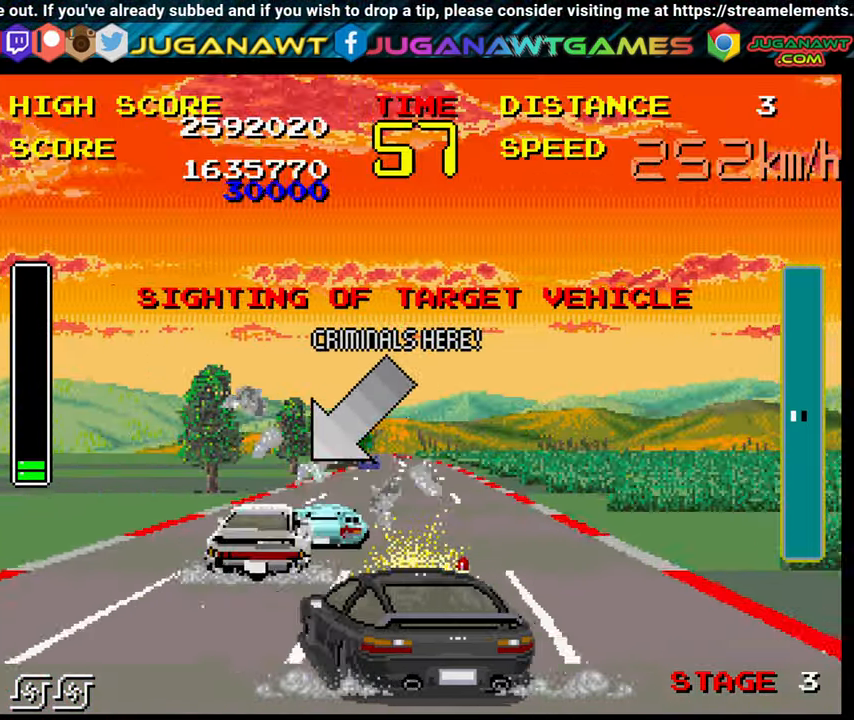
{"buttons": ["B"], "left_stick": "right", "right_stick": "center", "events": [[367, "left_stick", "center"], [450, "left_stick", "right"]]}
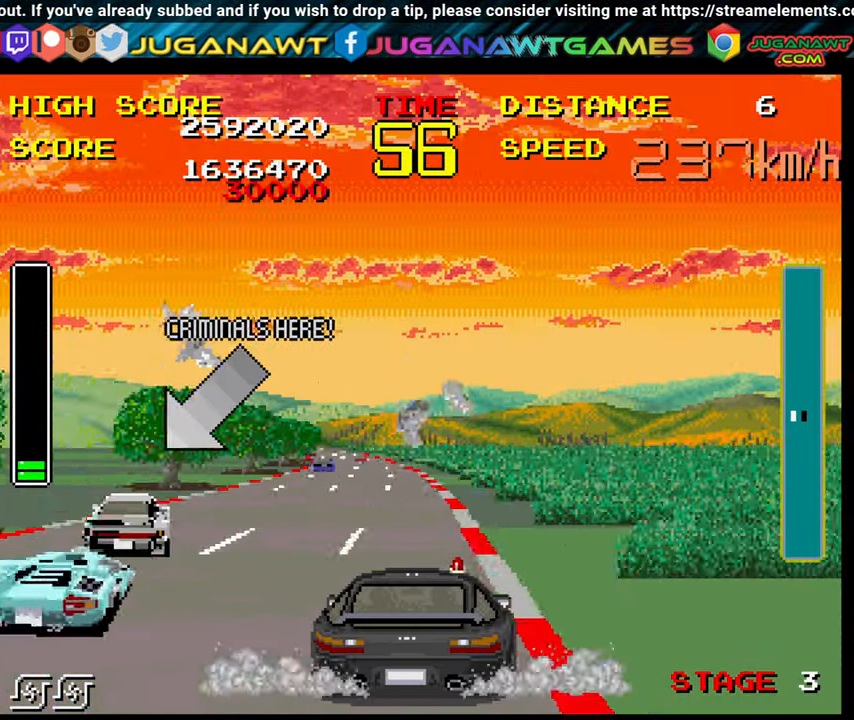
{"buttons": ["B"], "left_stick": "up-left", "right_stick": "center", "events": [[83, "left_stick", "center"], [150, "left_stick", "up-left"]]}
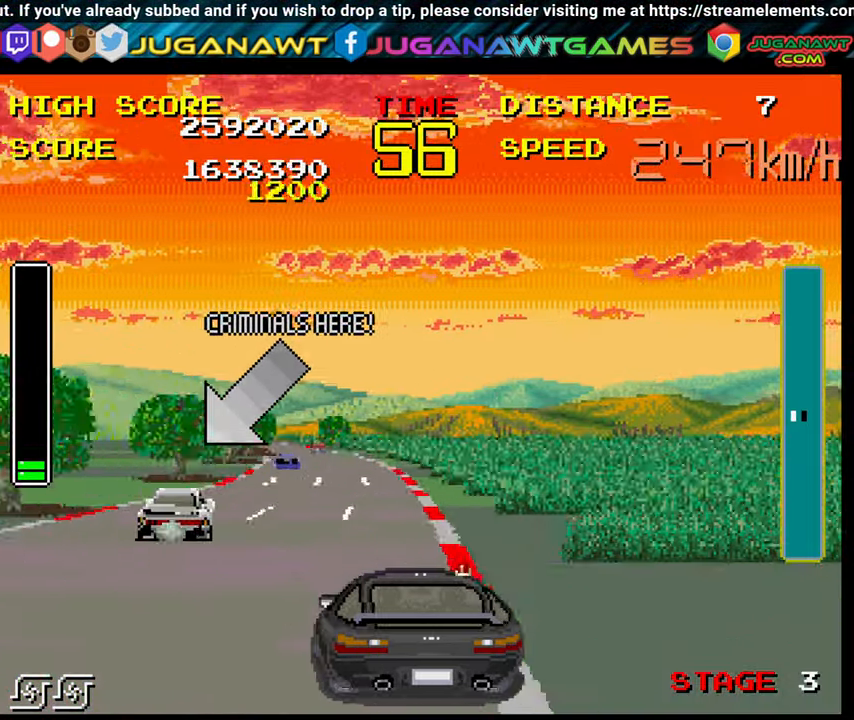
{"buttons": ["B"], "left_stick": "up-left", "right_stick": "center", "events": []}
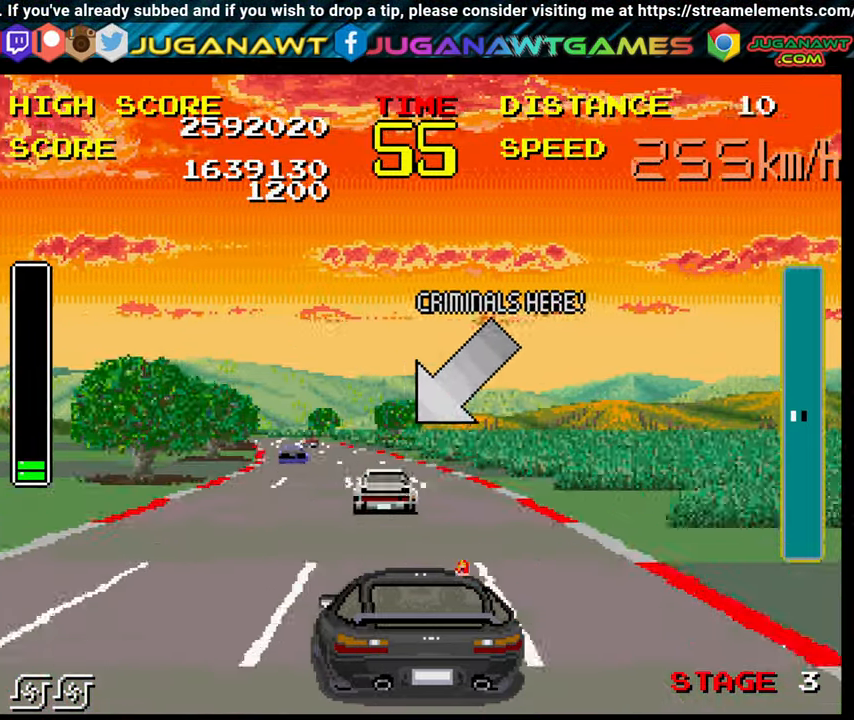
{"buttons": ["B"], "left_stick": "center", "right_stick": "center", "events": [[317, "left_stick", "center"]]}
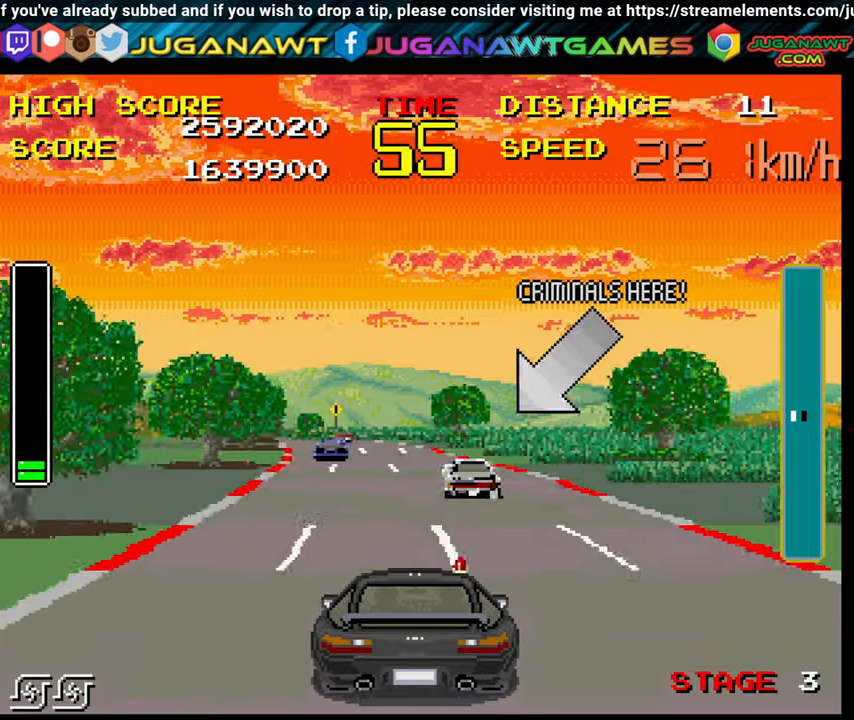
{"buttons": ["B"], "left_stick": "center", "right_stick": "center", "events": [[217, "left_stick", "up-left"], [367, "left_stick", "center"]]}
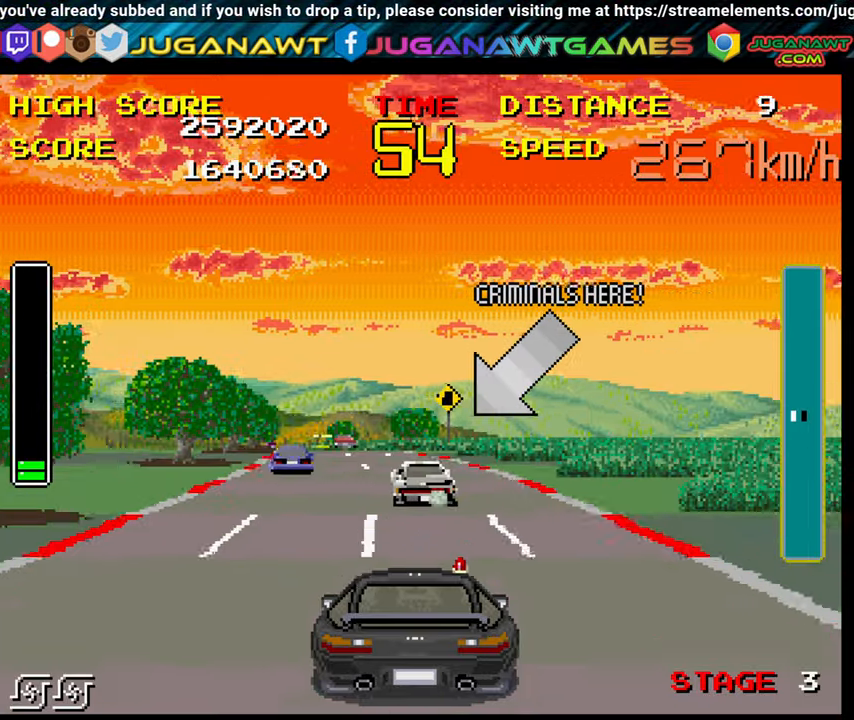
{"buttons": ["B"], "left_stick": "center", "right_stick": "center", "events": [[167, "left_stick", "up-left"], [400, "left_stick", "center"]]}
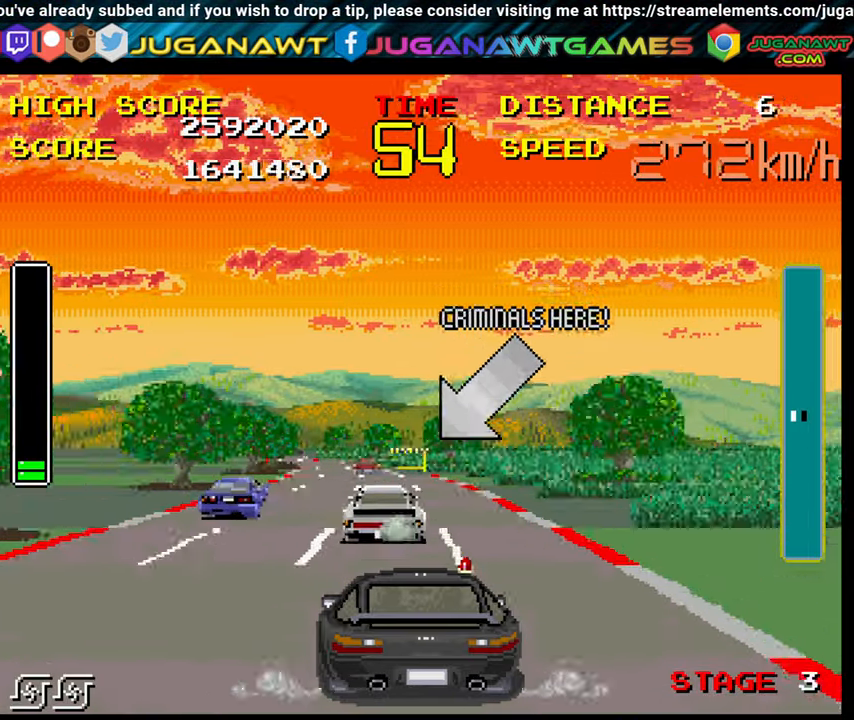
{"buttons": ["B"], "left_stick": "up-left", "right_stick": "center", "events": [[50, "left_stick", "up-left"], [184, "left_stick", "center"], [250, "left_stick", "up-left"]]}
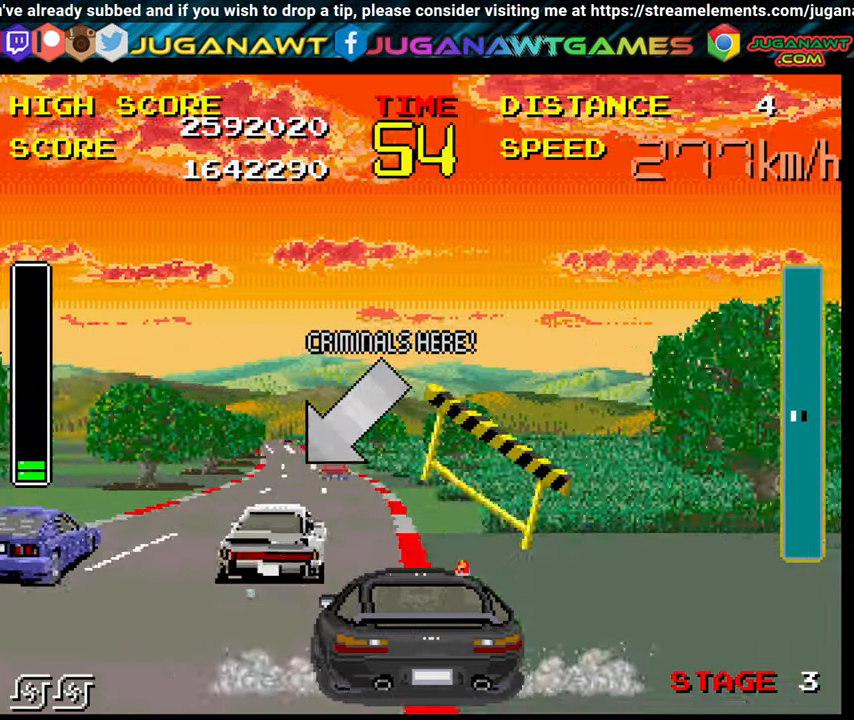
{"buttons": ["B"], "left_stick": "up-left", "right_stick": "center", "events": []}
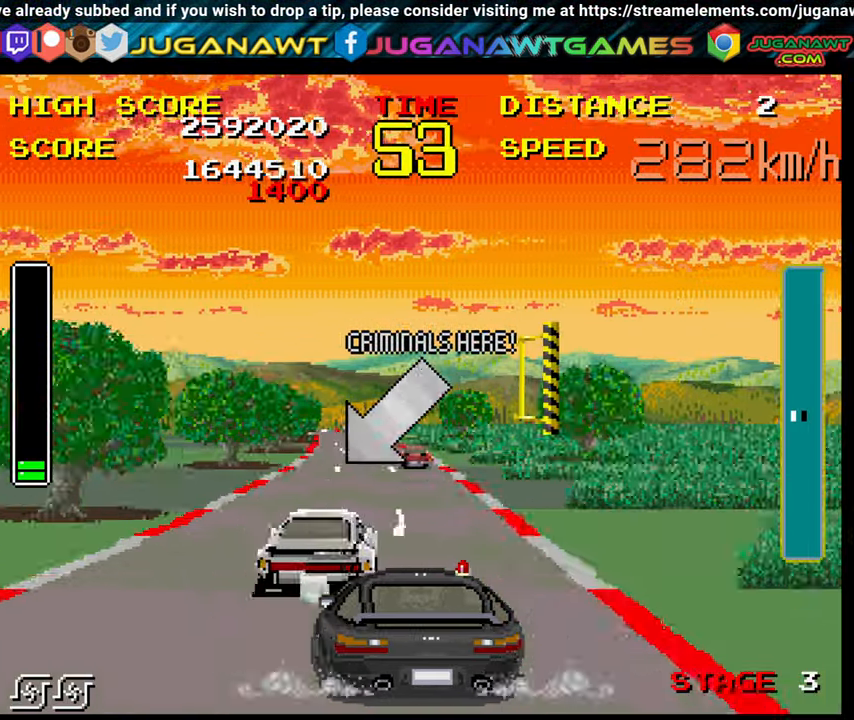
{"buttons": ["B"], "left_stick": "up-left", "right_stick": "center", "events": [[50, "left_stick", "center"], [117, "left_stick", "up-left"]]}
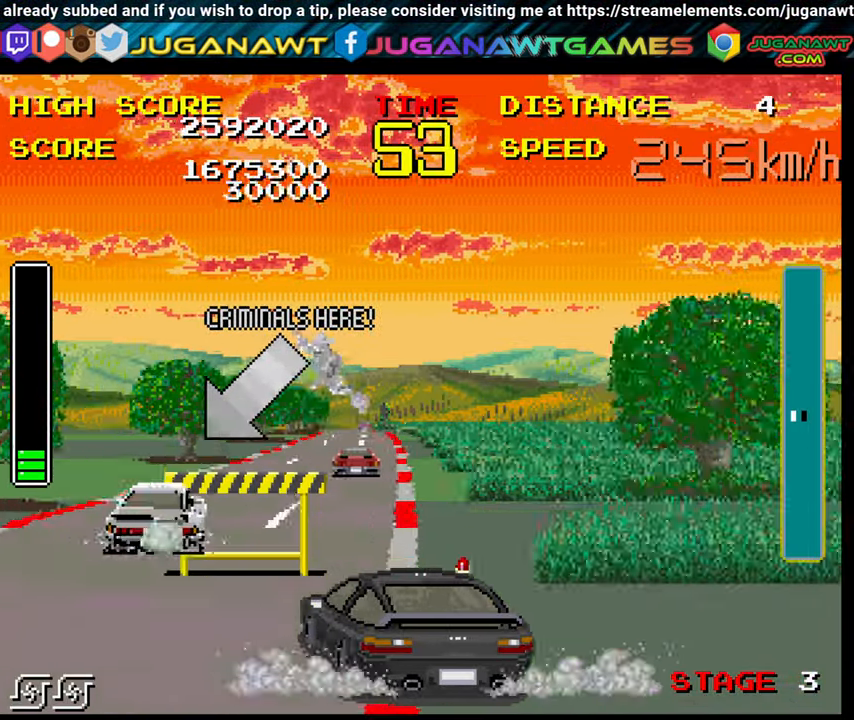
{"buttons": ["B"], "left_stick": "up-left", "right_stick": "center", "events": []}
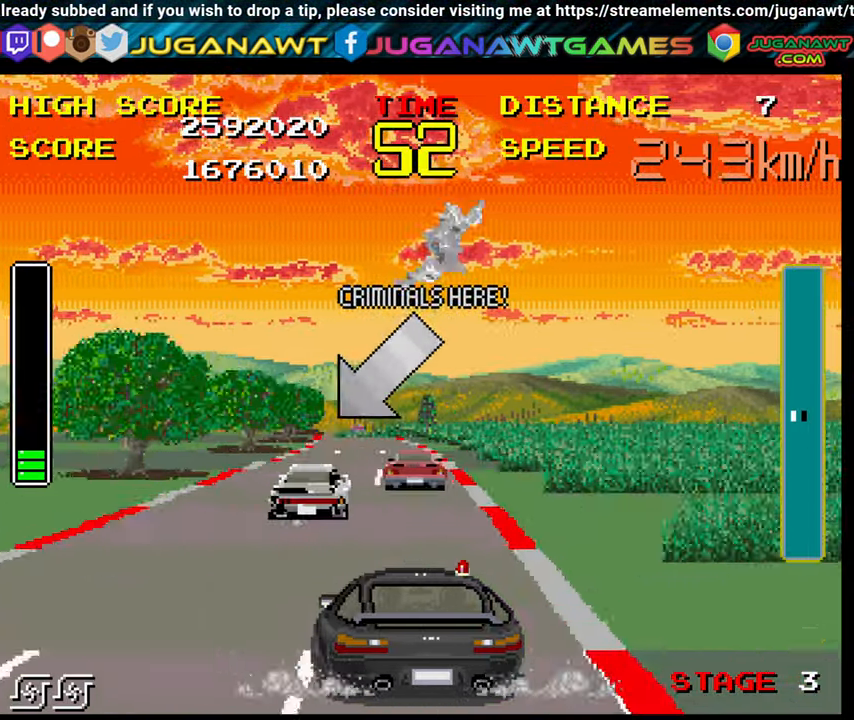
{"buttons": ["B"], "left_stick": "up-left", "right_stick": "center", "events": []}